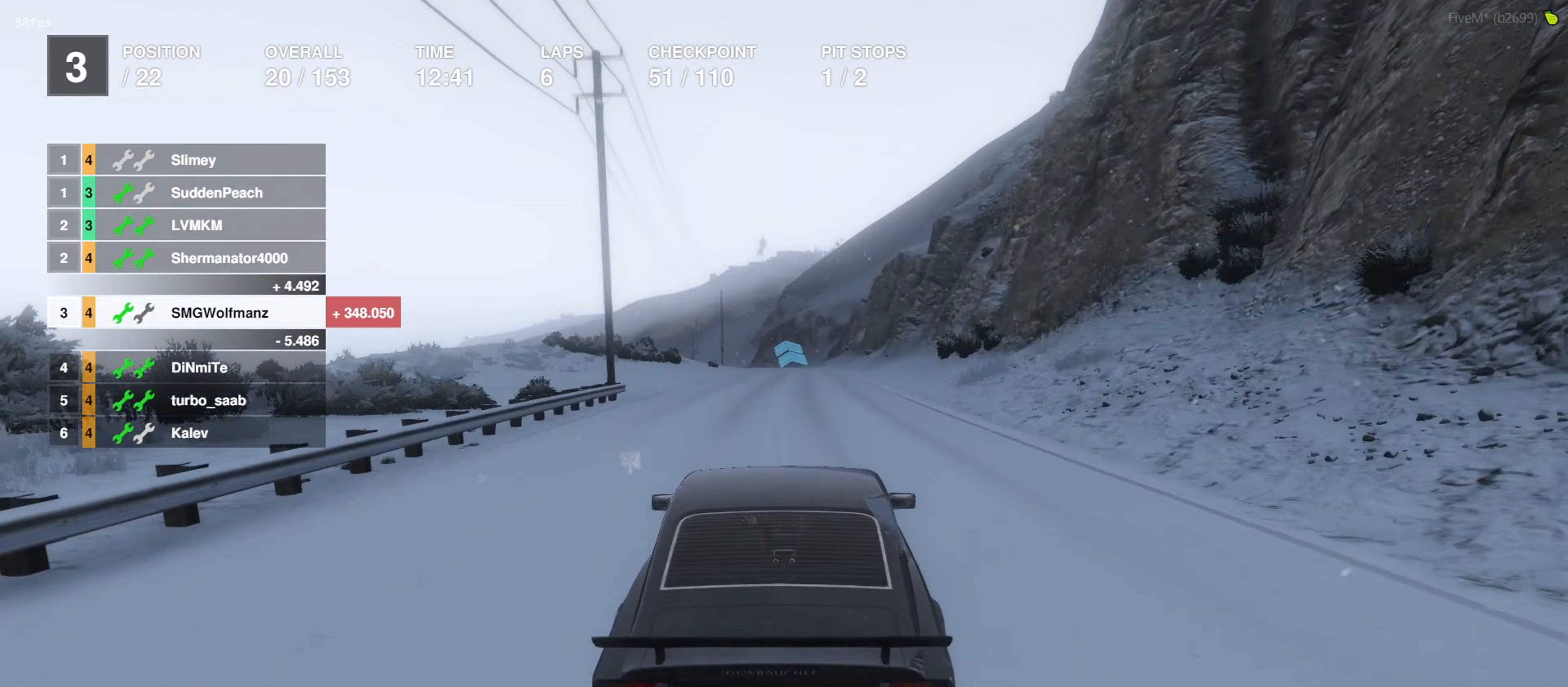
Gameplay with a controller (PlayStation layout); each line is a JSON object with the inputs held at the frame after it (dt_ms = milliseconds from this image to that frame). "events" lists button and stick changes between this image and that frame as [ms after this image, input, new state], when the widget could be followed in between.
{"dt_ms": 400, "buttons": ["R2"], "left_stick": "center", "right_stick": "center", "events": [[233, "left_stick", "right"], [300, "left_stick", "center"]]}
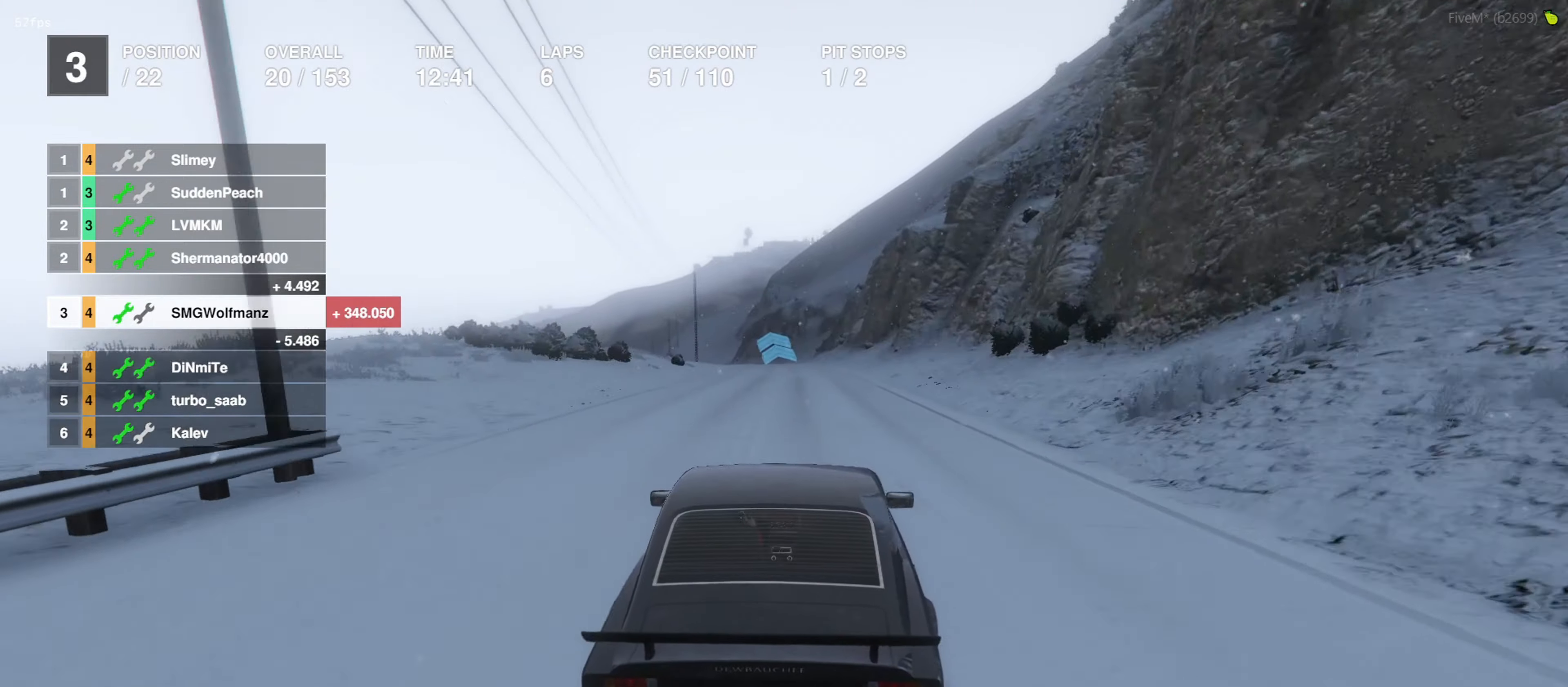
{"dt_ms": 500, "buttons": ["R2"], "left_stick": "center", "right_stick": "center", "events": [[400, "left_stick", "left"], [467, "left_stick", "center"]]}
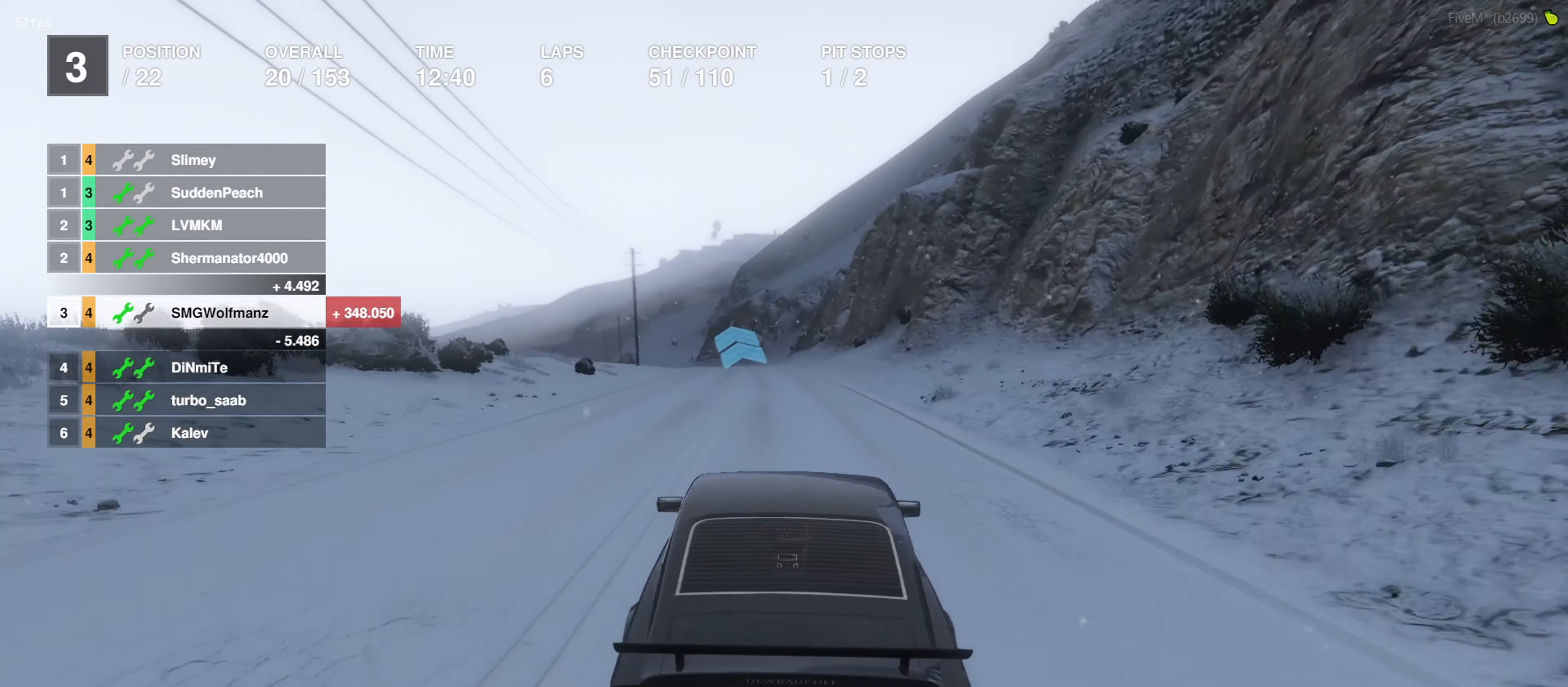
{"dt_ms": 500, "buttons": ["R2"], "left_stick": "center", "right_stick": "center", "events": []}
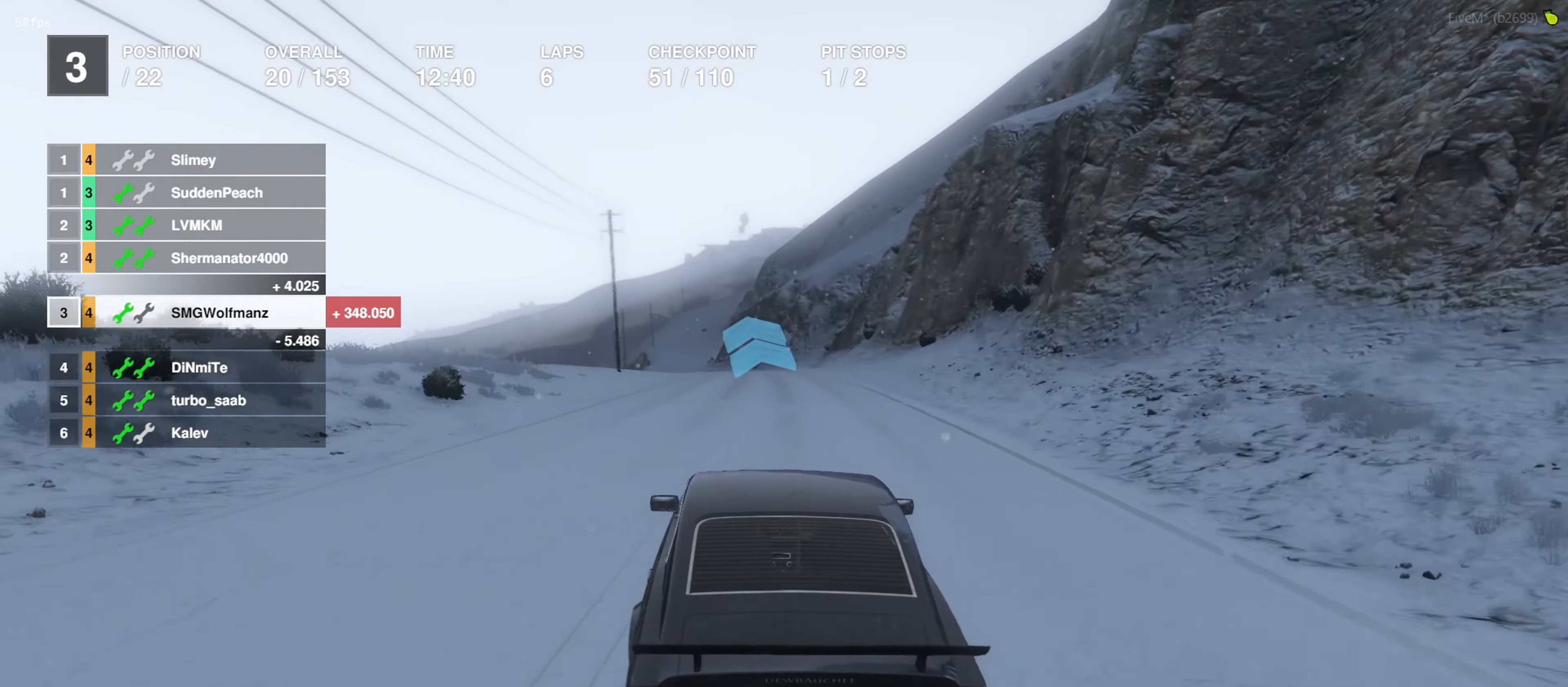
{"dt_ms": 500, "buttons": ["R2"], "left_stick": "center", "right_stick": "center", "events": [[200, "left_stick", "up-left"], [267, "left_stick", "center"]]}
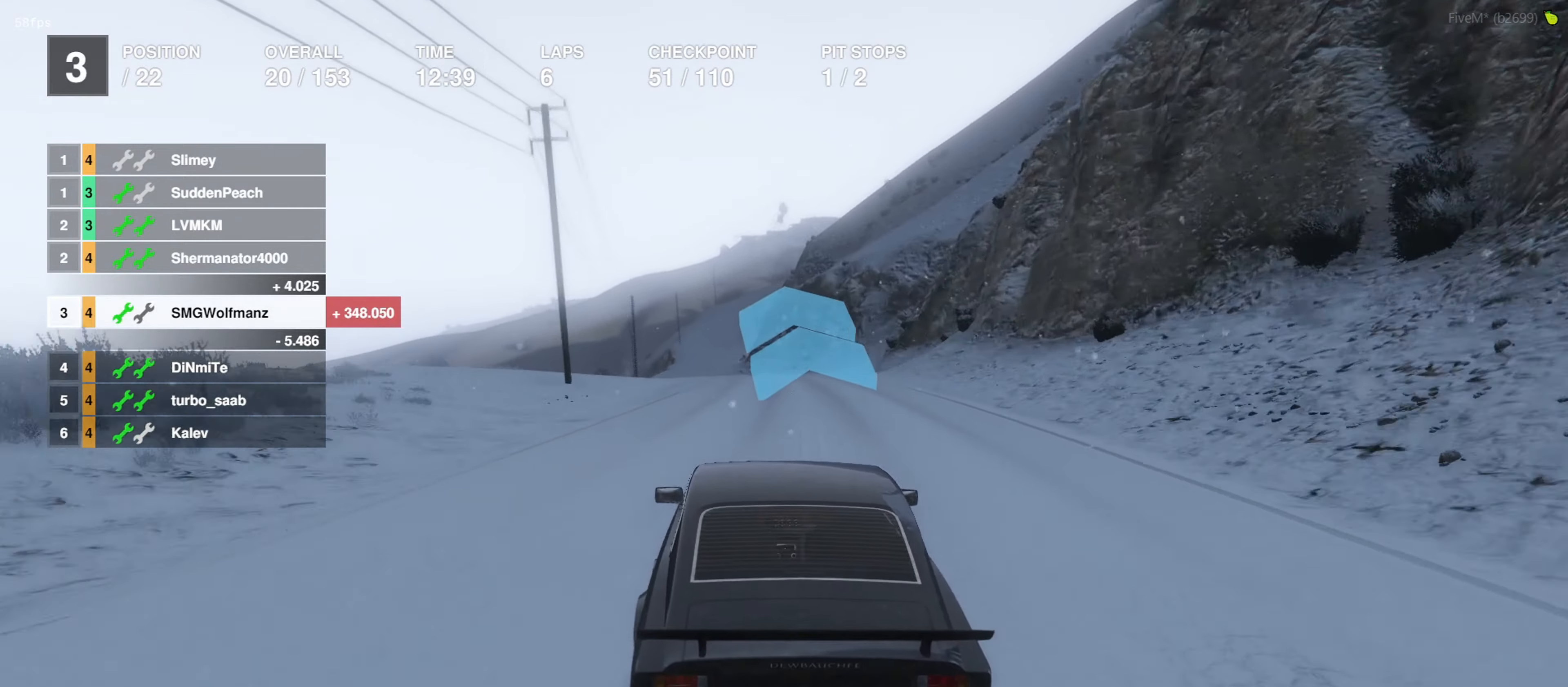
{"dt_ms": 500, "buttons": ["R2"], "left_stick": "left", "right_stick": "center", "events": [[433, "left_stick", "left"]]}
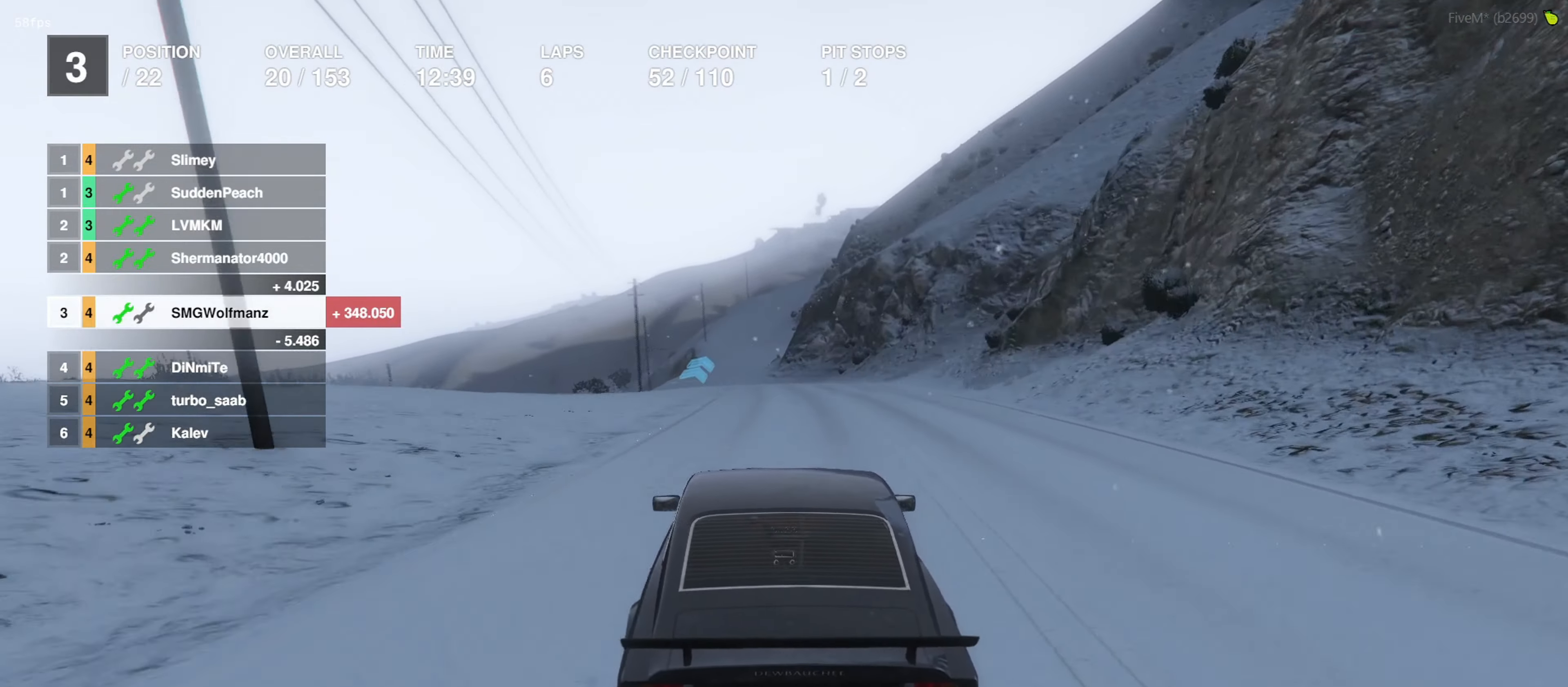
{"dt_ms": 500, "buttons": ["R2"], "left_stick": "center", "right_stick": "center", "events": [[100, "left_stick", "center"]]}
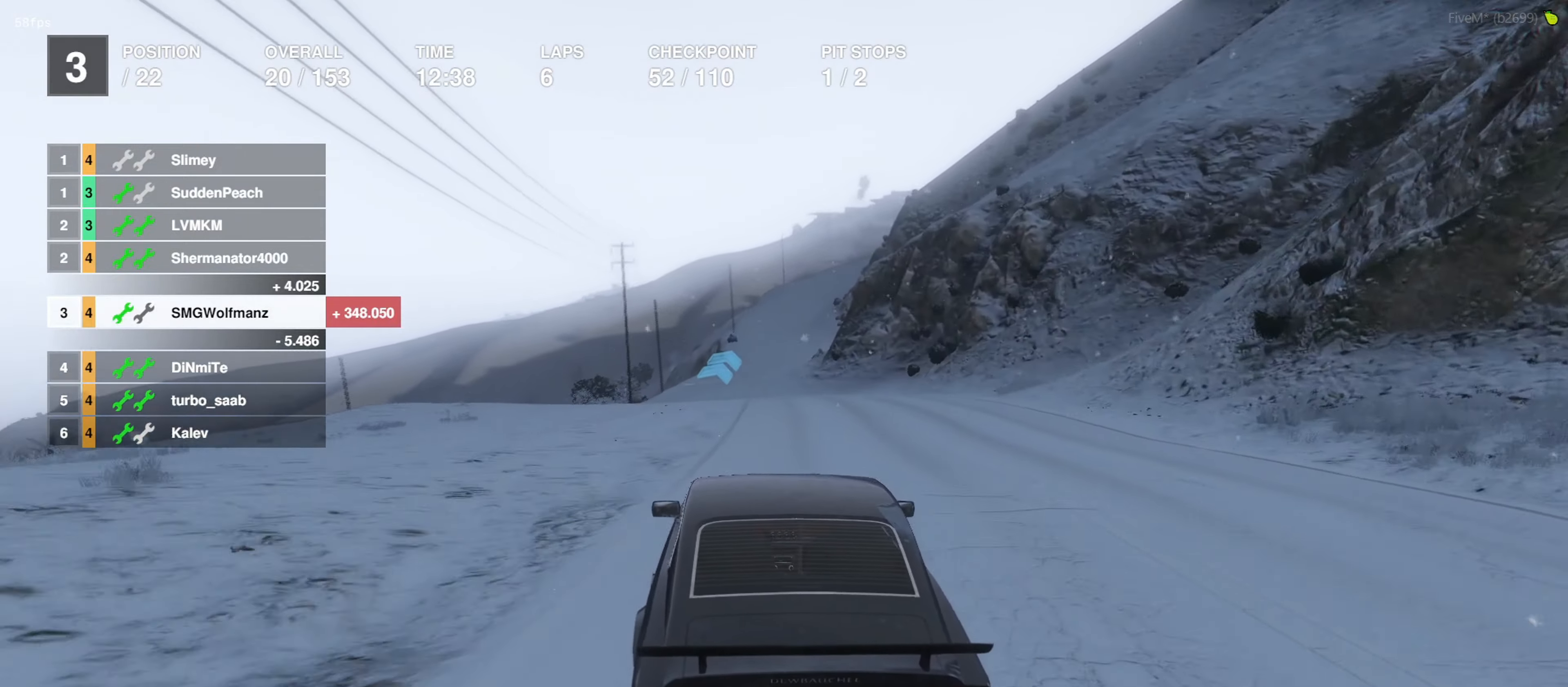
{"dt_ms": 500, "buttons": ["R2"], "left_stick": "center", "right_stick": "center", "events": []}
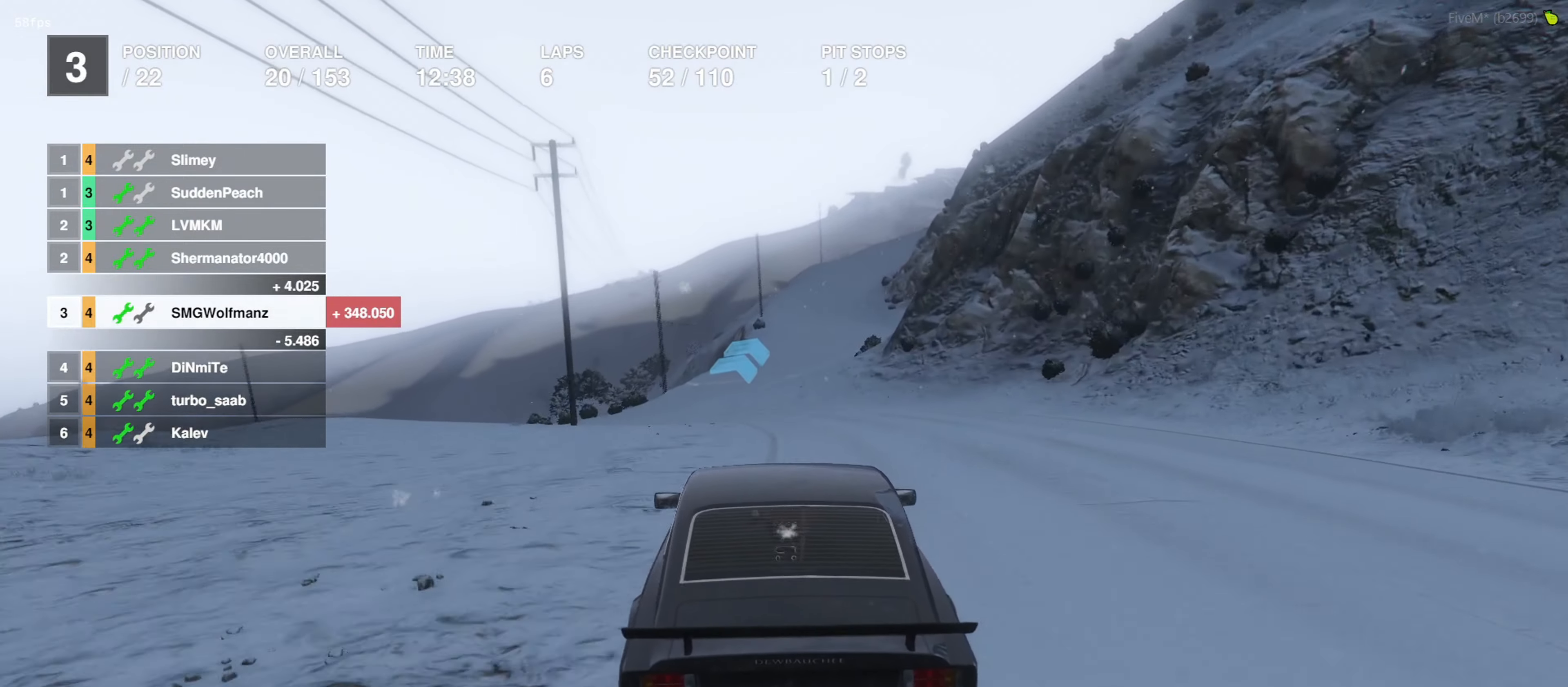
{"dt_ms": 500, "buttons": ["R2"], "left_stick": "center", "right_stick": "center", "events": [[33, "left_stick", "right"], [133, "left_stick", "center"], [333, "left_stick", "right"], [400, "left_stick", "center"]]}
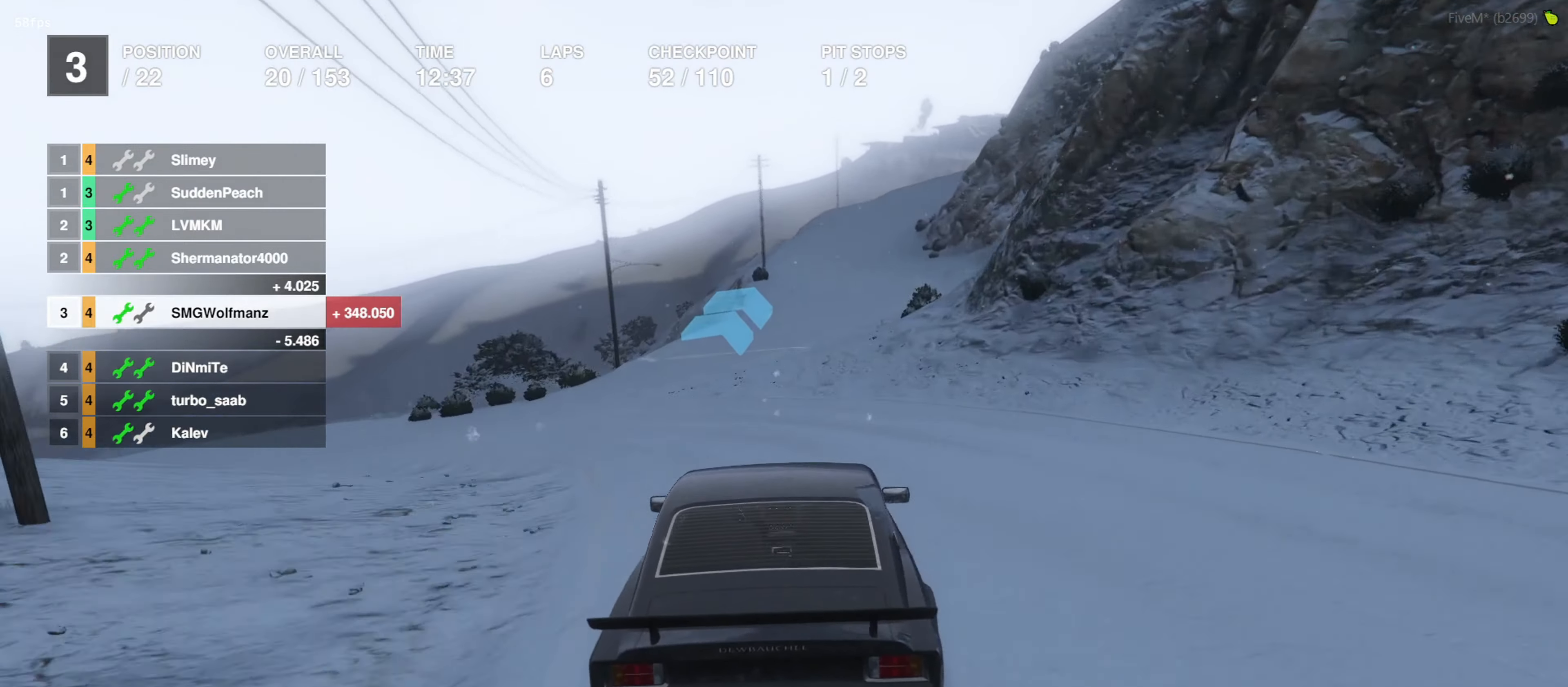
{"dt_ms": 500, "buttons": [], "left_stick": "center", "right_stick": "center", "events": [[133, "left_stick", "right"], [200, "left_stick", "center"], [367, "R2", "up"], [367, "left_stick", "right"], [433, "left_stick", "center"]]}
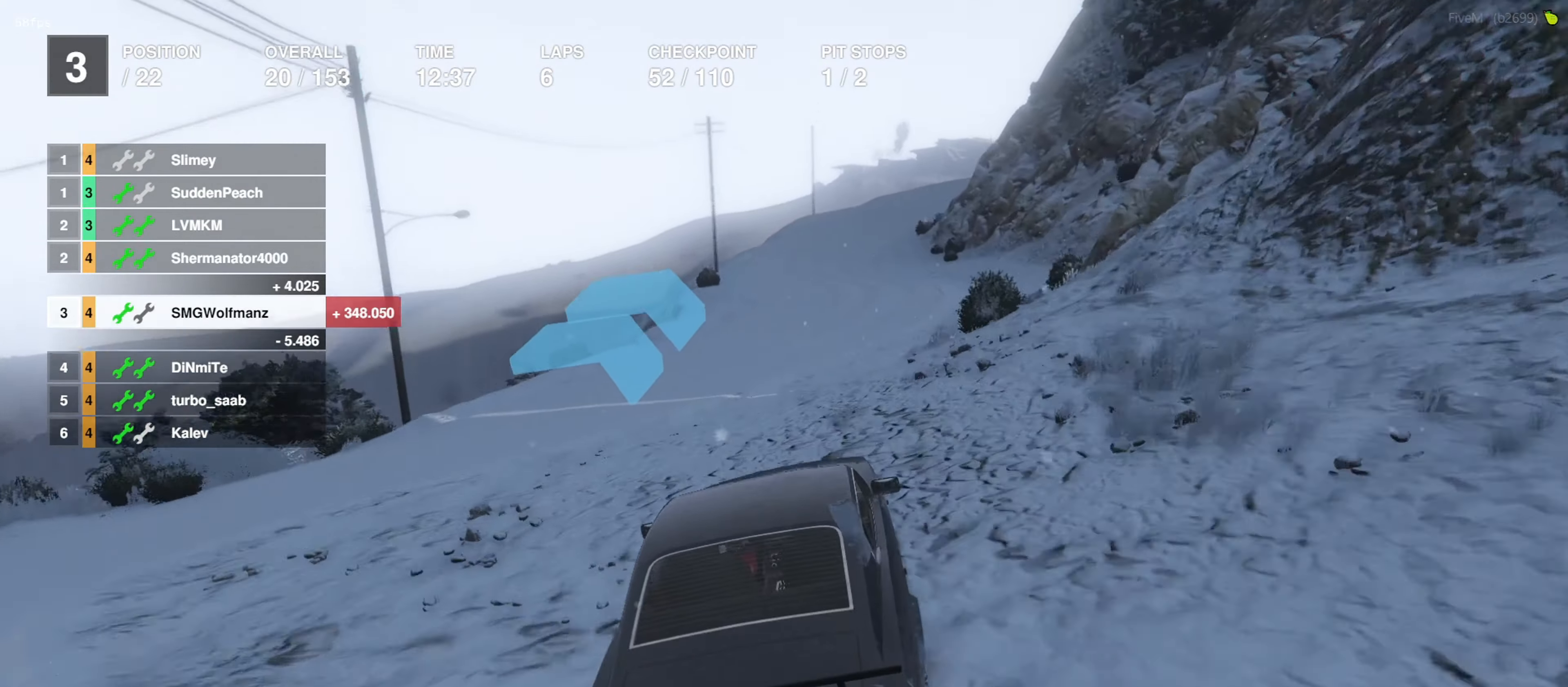
{"dt_ms": 500, "buttons": ["L2"], "left_stick": "center", "right_stick": "center", "events": [[33, "L2", "down"], [100, "left_stick", "right"], [200, "left_stick", "center"], [233, "L2", "up"], [400, "L2", "down"]]}
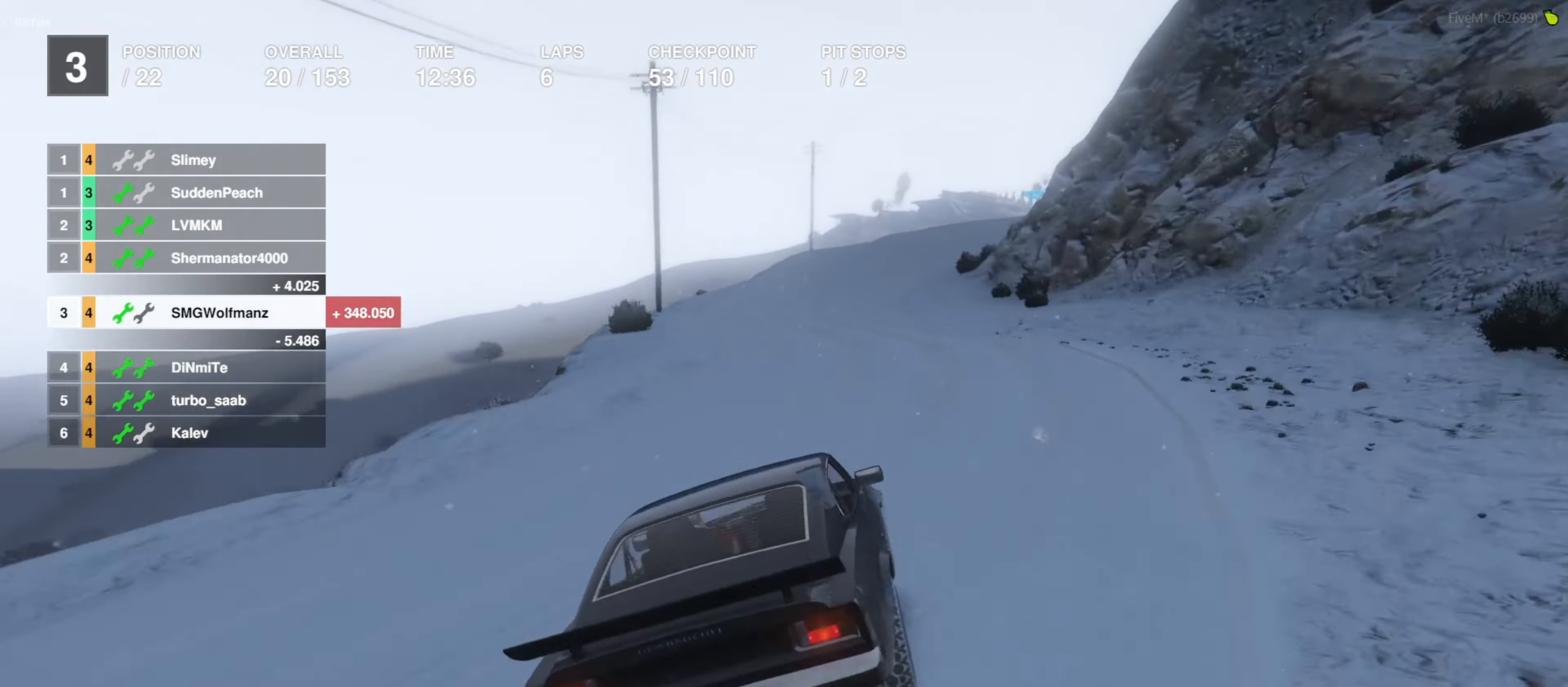
{"dt_ms": 500, "buttons": [], "left_stick": "center", "right_stick": "center", "events": [[33, "left_stick", "right"], [167, "left_stick", "center"], [300, "L2", "up"]]}
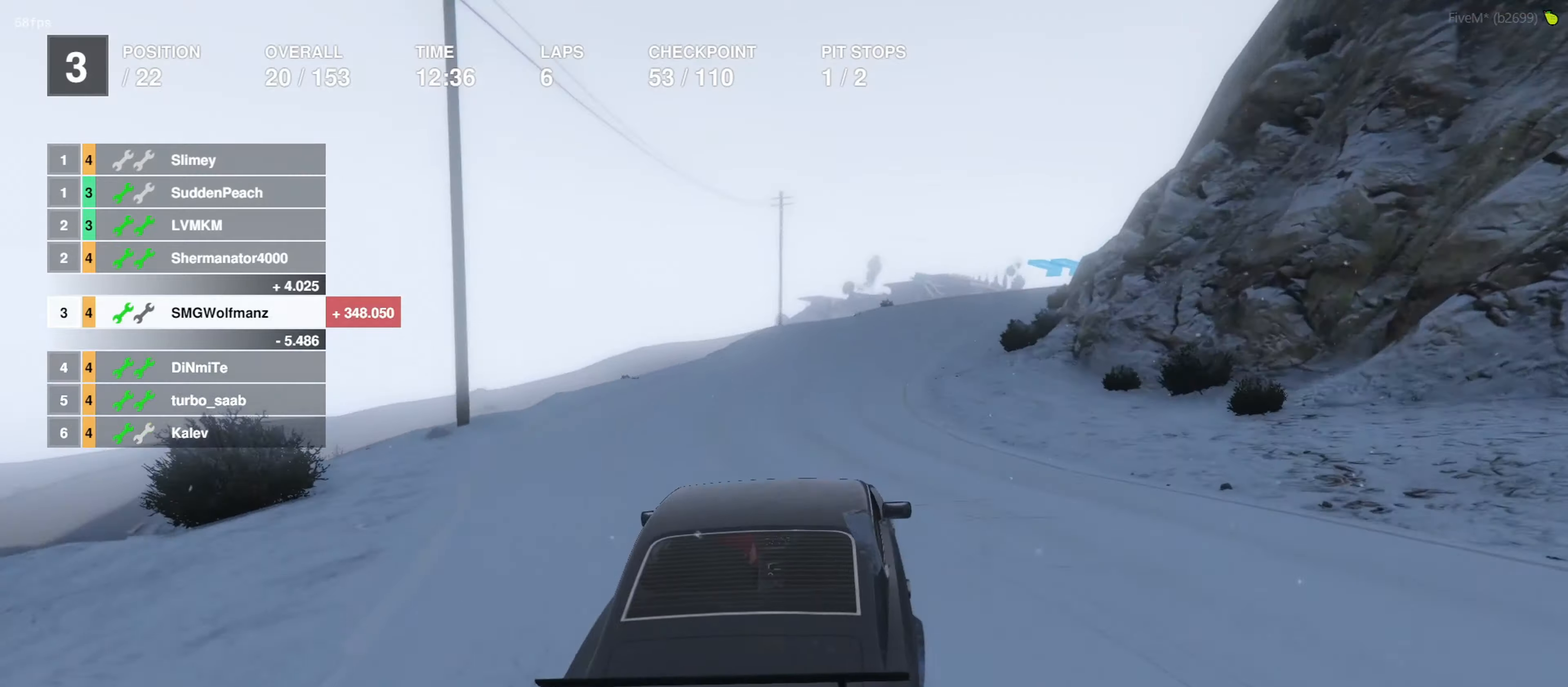
{"dt_ms": 500, "buttons": [], "left_stick": "center", "right_stick": "center", "events": [[67, "left_stick", "right"], [134, "L2", "down"], [367, "L2", "up"], [400, "left_stick", "center"]]}
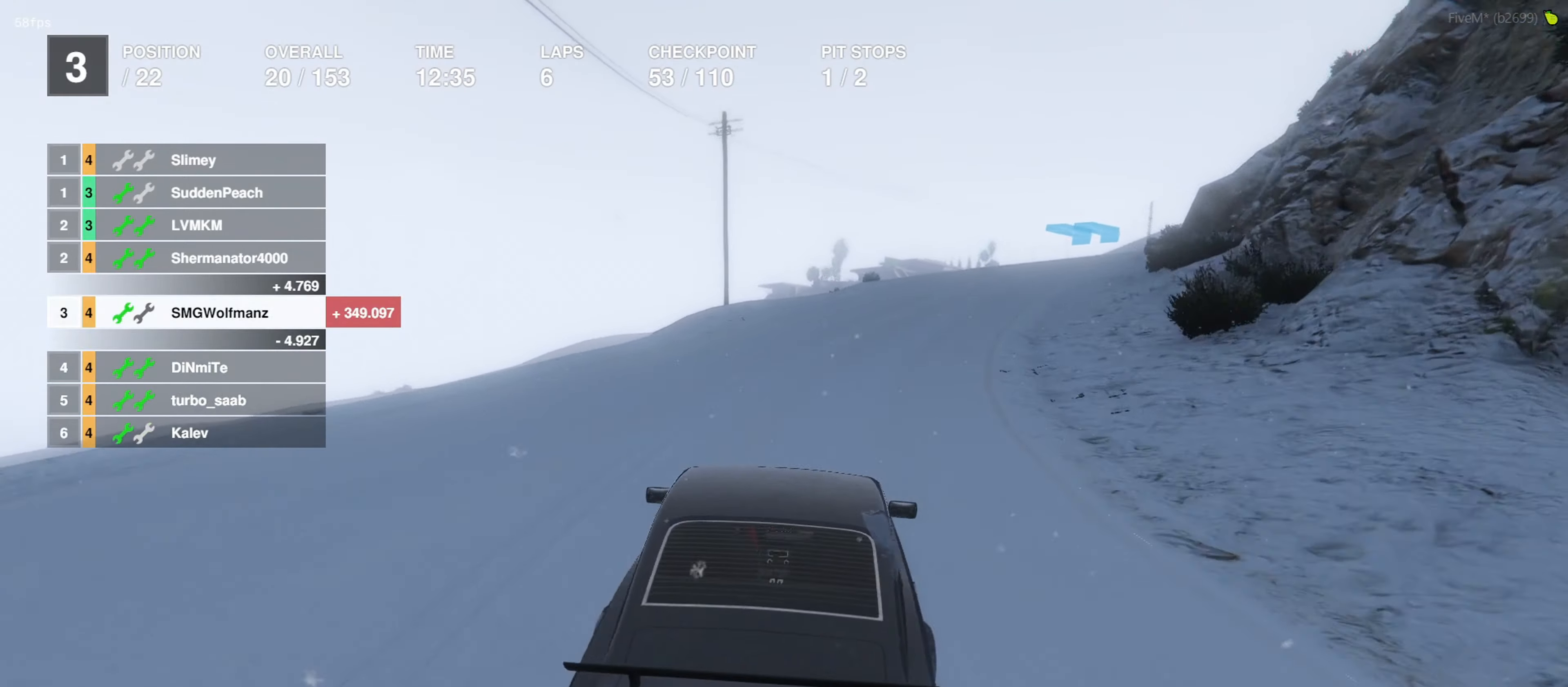
{"dt_ms": 500, "buttons": ["R2"], "left_stick": "center", "right_stick": "center", "events": [[100, "left_stick", "right"], [234, "left_stick", "center"], [267, "R2", "down"], [334, "left_stick", "right"], [467, "left_stick", "center"]]}
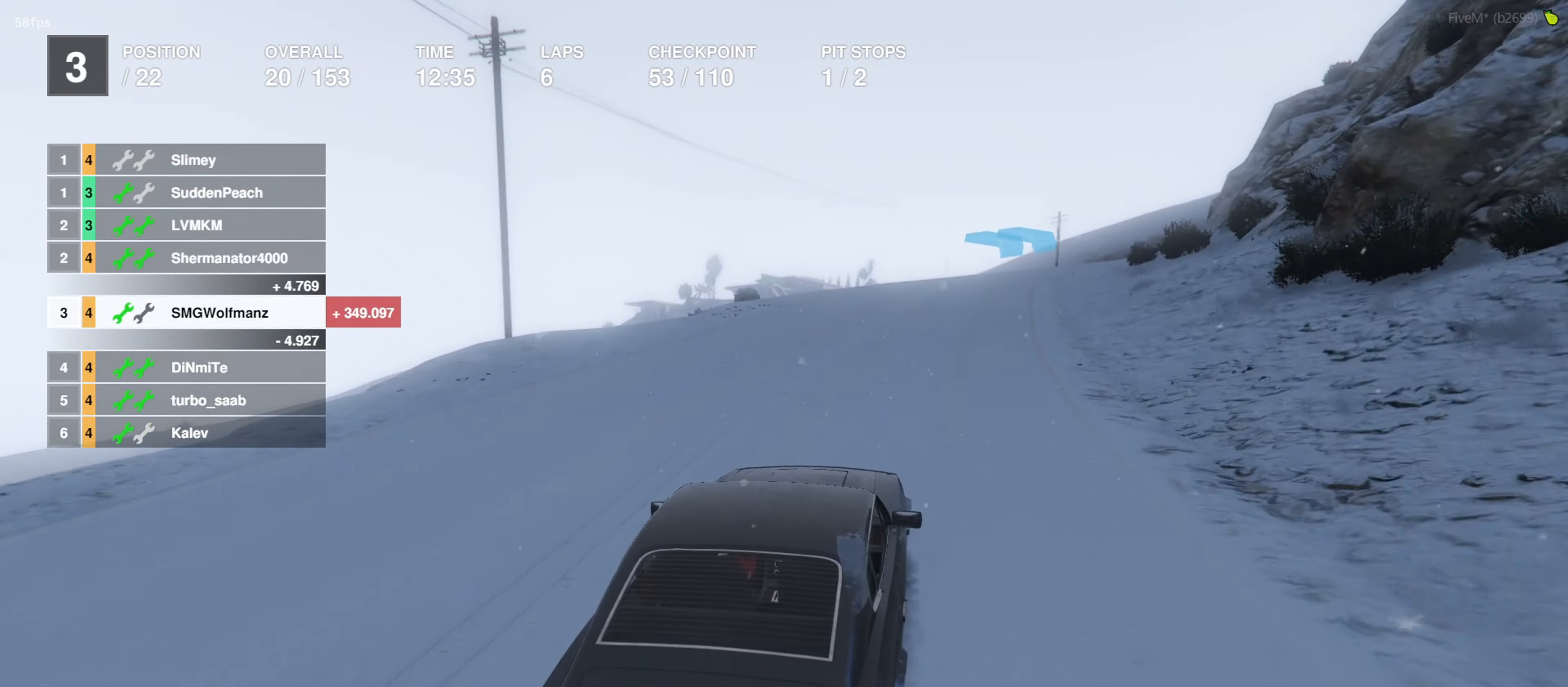
{"dt_ms": 500, "buttons": ["R2"], "left_stick": "right", "right_stick": "center", "events": [[267, "left_stick", "right"], [367, "left_stick", "center"], [500, "left_stick", "right"]]}
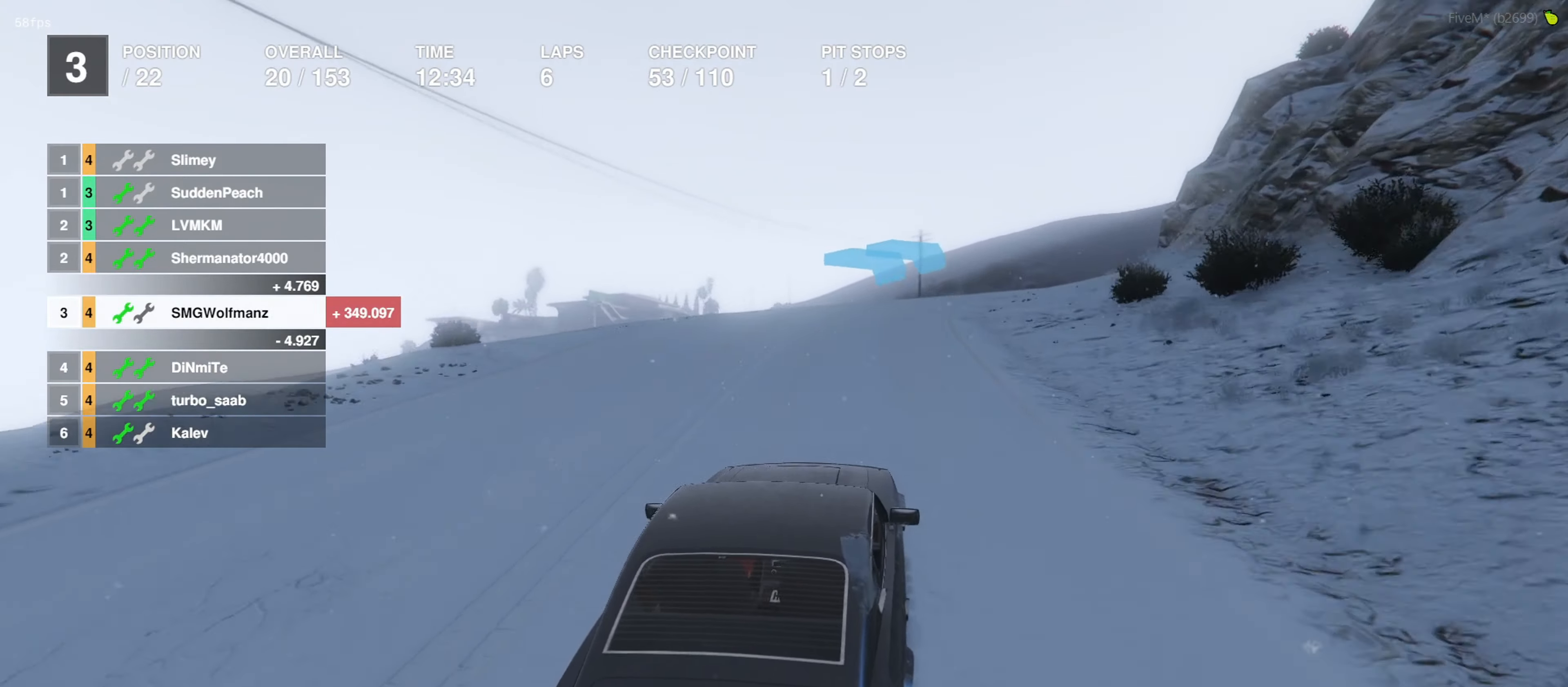
{"dt_ms": 500, "buttons": [], "left_stick": "right", "right_stick": "center", "events": [[134, "left_stick", "center"], [234, "L2", "down"], [234, "R2", "up"], [234, "left_stick", "right"], [367, "L2", "up"]]}
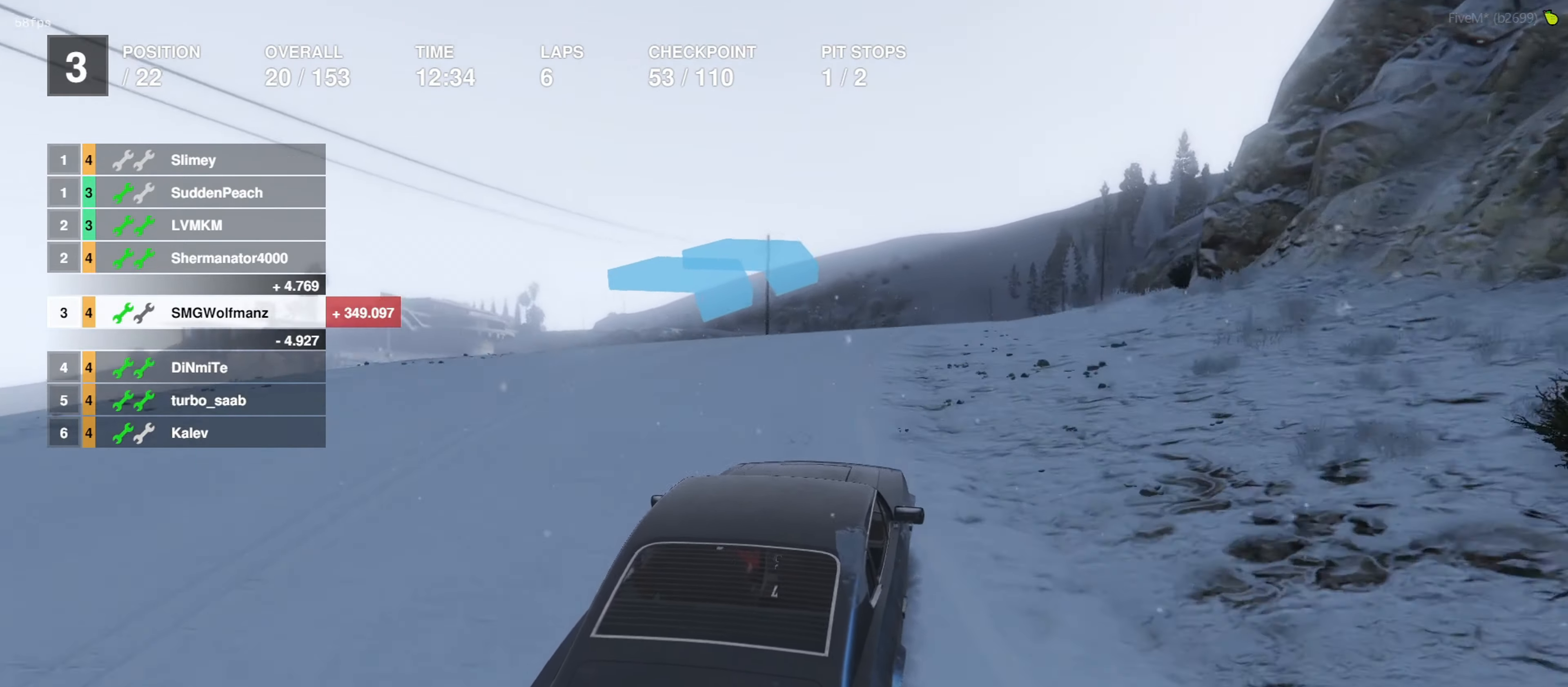
{"dt_ms": 500, "buttons": [], "left_stick": "center", "right_stick": "center", "events": [[34, "left_stick", "center"], [267, "left_stick", "right"], [400, "left_stick", "center"]]}
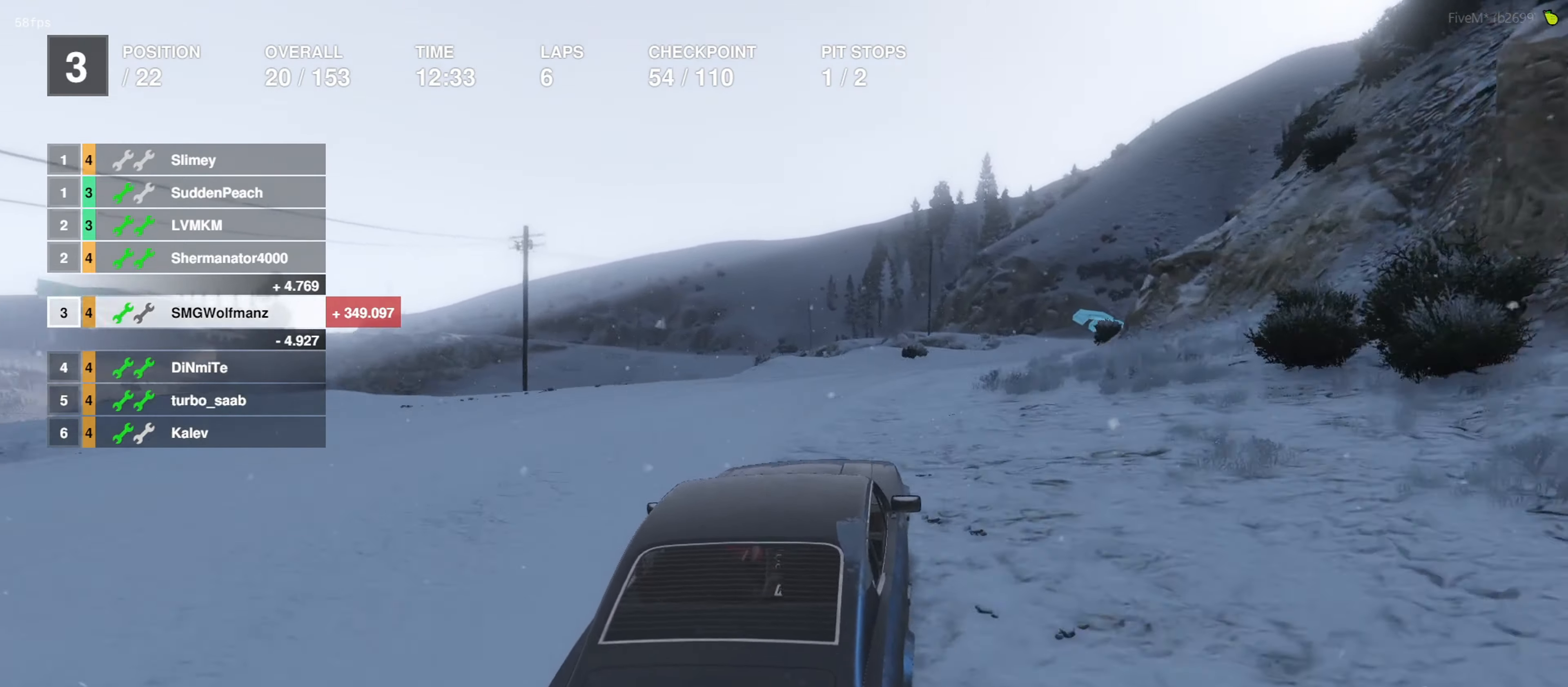
{"dt_ms": 500, "buttons": ["R2"], "left_stick": "center", "right_stick": "center", "events": [[34, "left_stick", "right"], [134, "R2", "down"], [167, "left_stick", "center"], [300, "left_stick", "right"], [434, "left_stick", "center"]]}
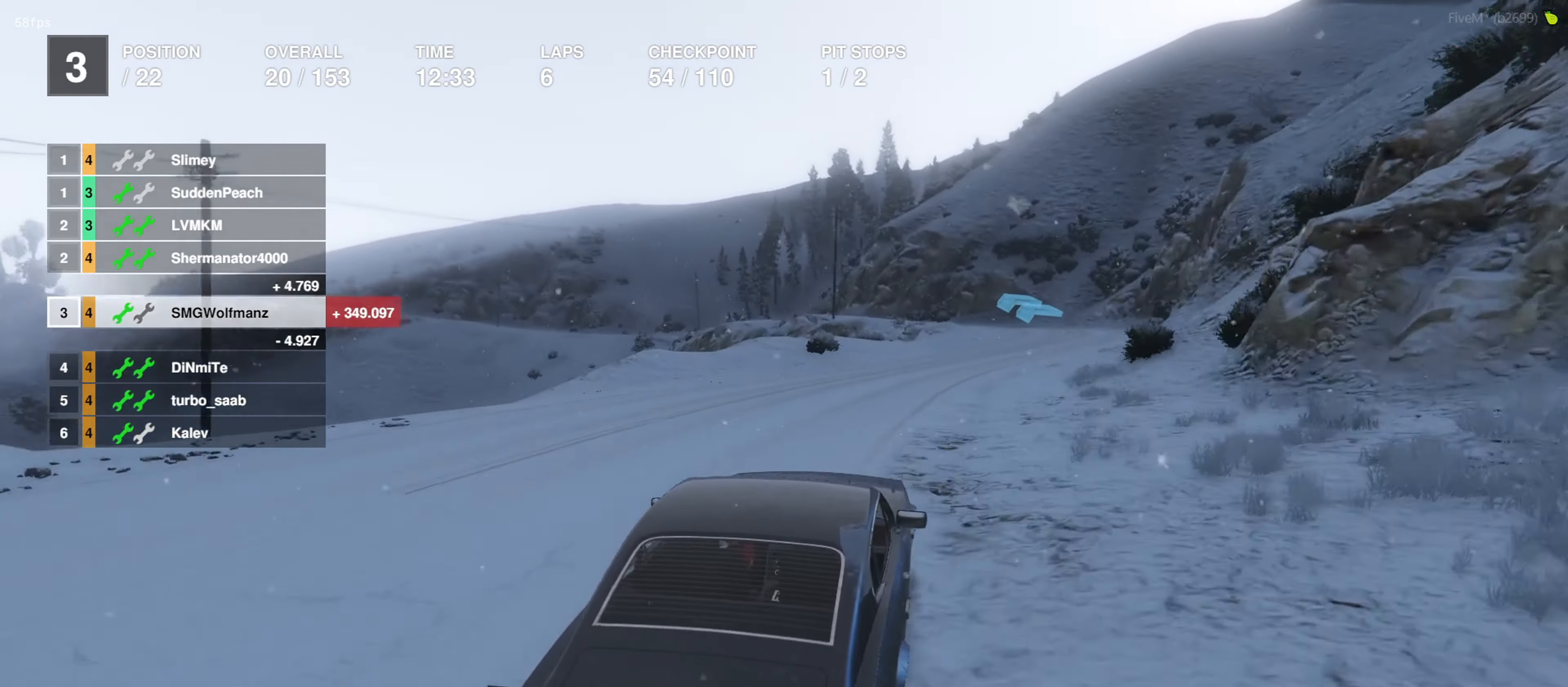
{"dt_ms": 500, "buttons": ["R2"], "left_stick": "center", "right_stick": "center", "events": [[267, "left_stick", "right"], [434, "left_stick", "center"]]}
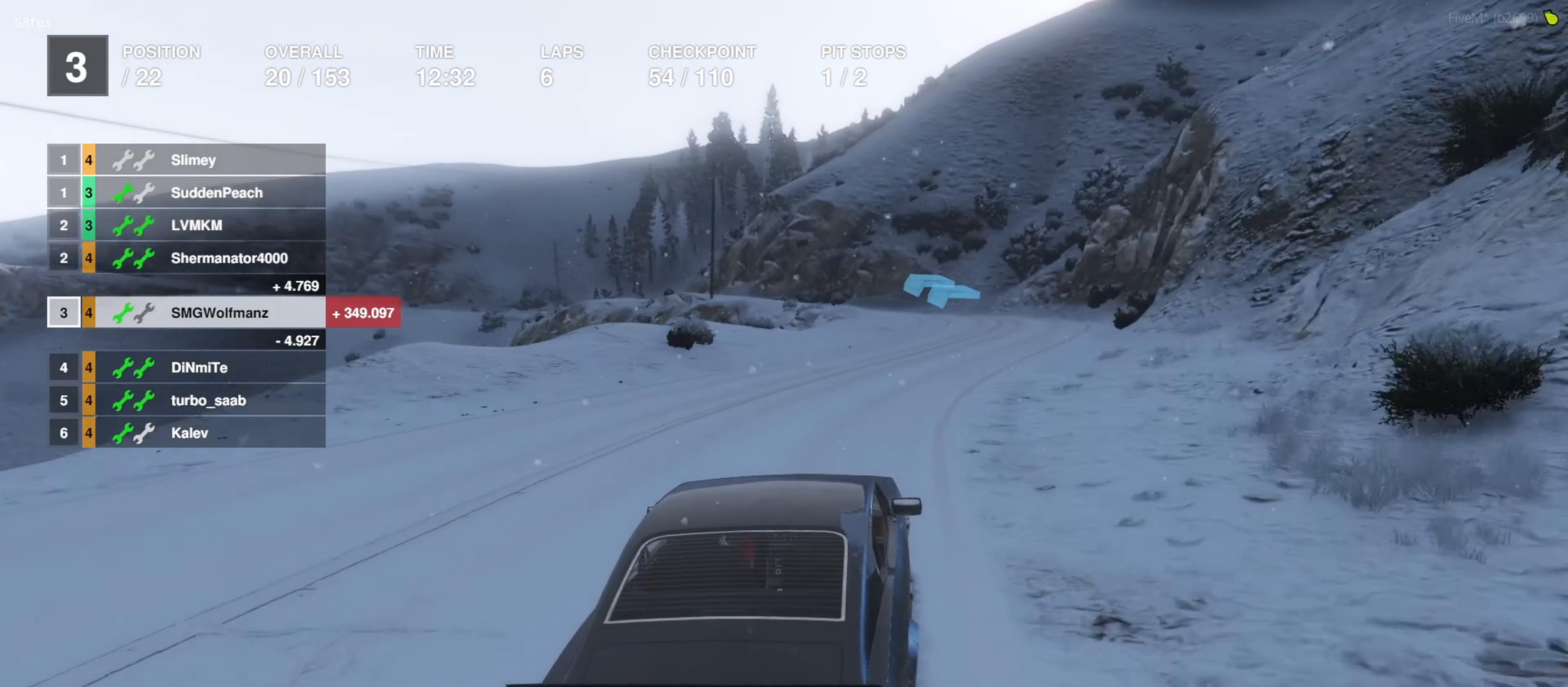
{"dt_ms": 500, "buttons": ["R2"], "left_stick": "center", "right_stick": "center", "events": [[34, "left_stick", "right"], [200, "left_stick", "center"], [334, "left_stick", "right"], [434, "left_stick", "center"]]}
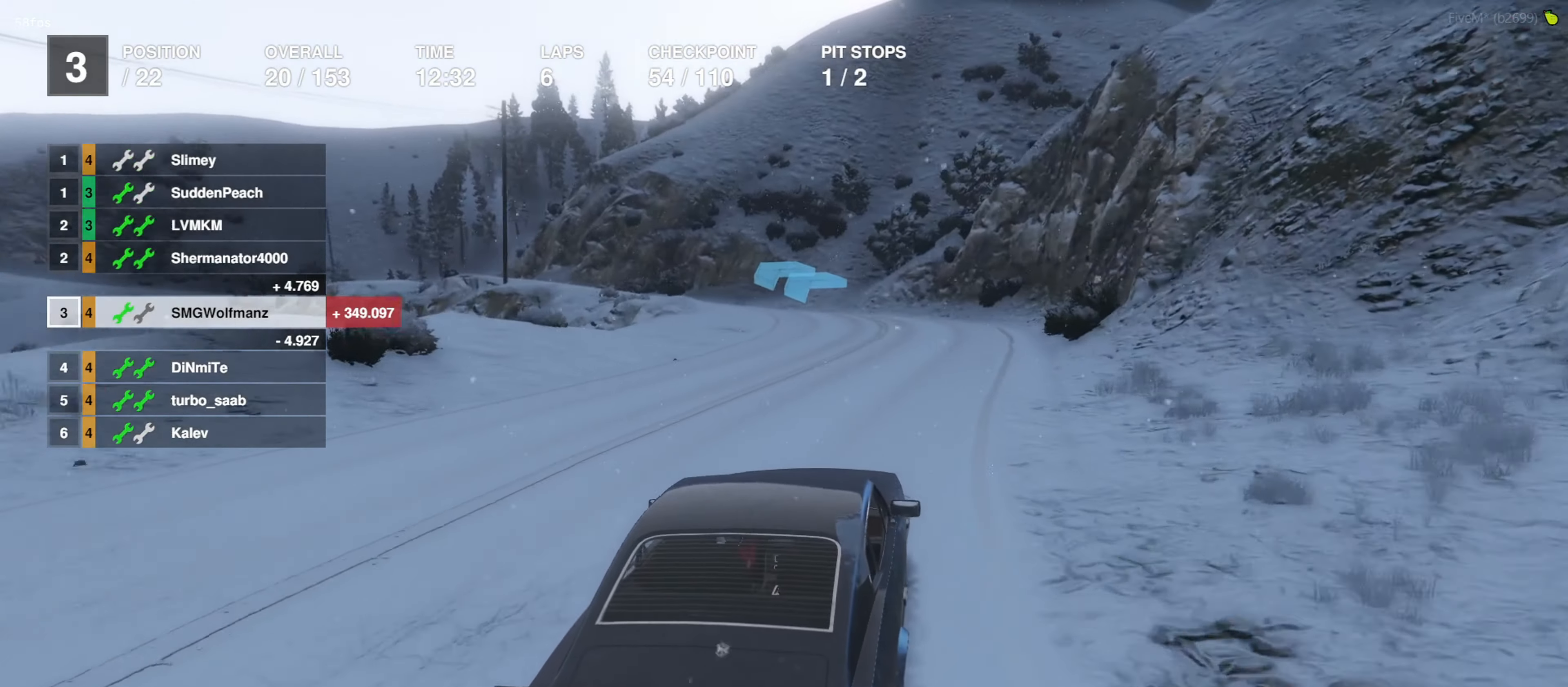
{"dt_ms": 500, "buttons": ["R2"], "left_stick": "left", "right_stick": "center", "events": [[167, "left_stick", "down-left"], [267, "left_stick", "center"], [434, "left_stick", "left"]]}
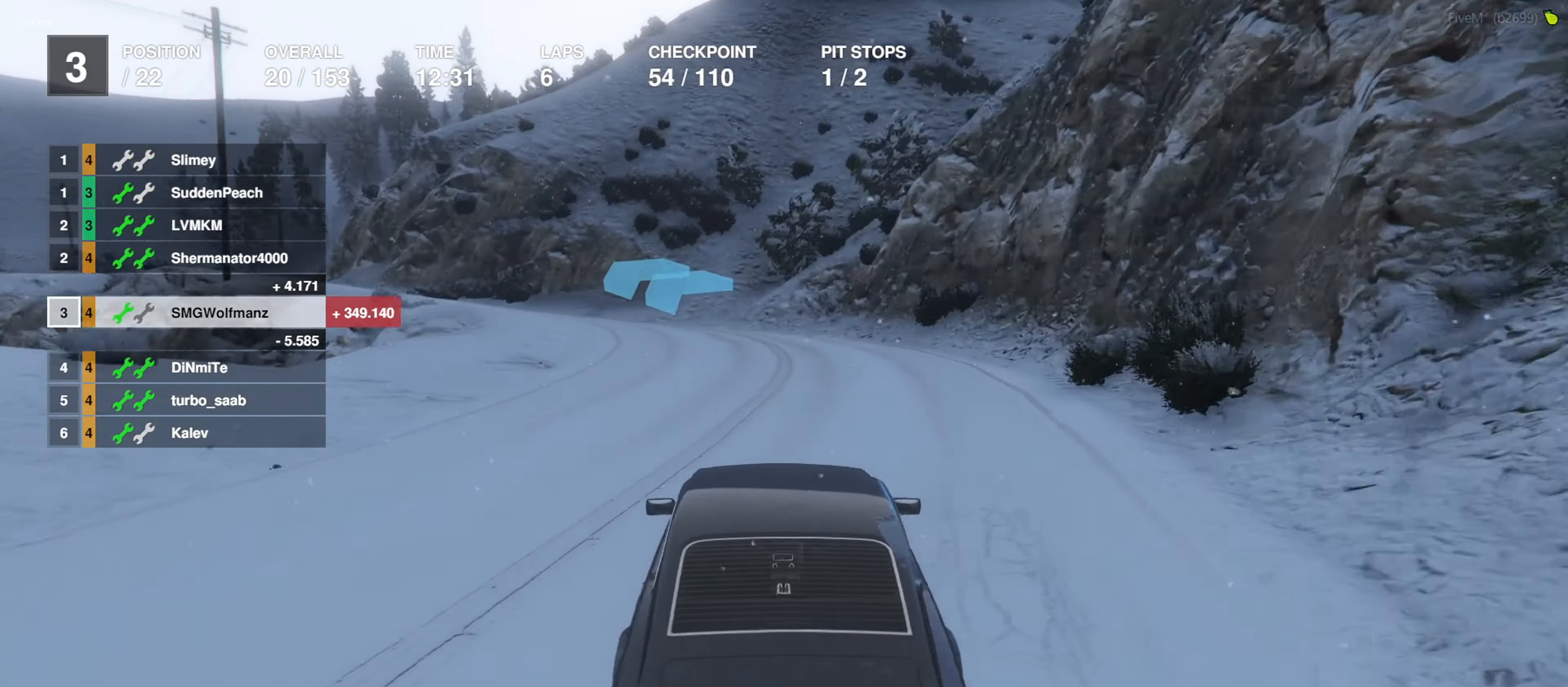
{"dt_ms": 500, "buttons": [], "left_stick": "center", "right_stick": "center", "events": [[34, "left_stick", "center"], [167, "left_stick", "left"], [233, "L2", "down"], [233, "R2", "up"], [400, "L2", "up"], [400, "left_stick", "center"]]}
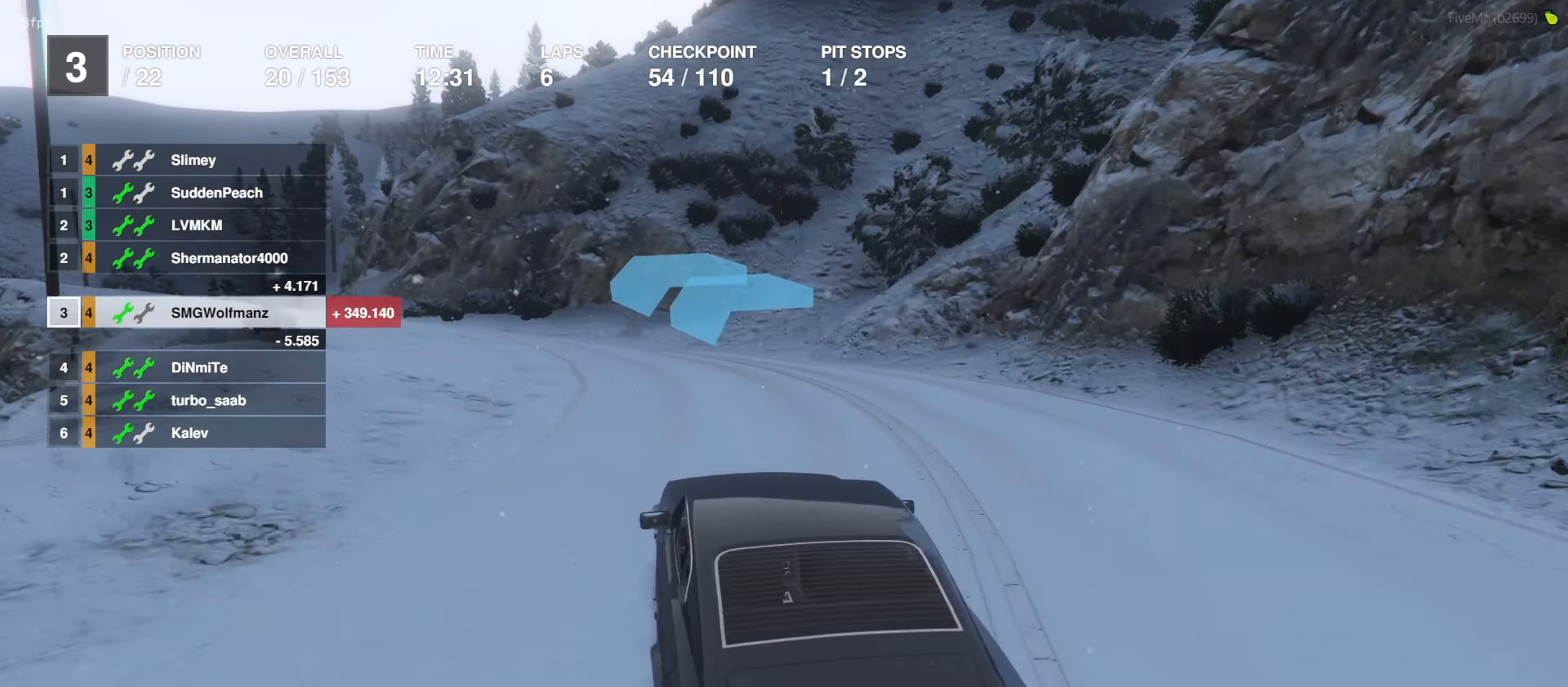
{"dt_ms": 500, "buttons": [], "left_stick": "center", "right_stick": "center", "events": [[33, "left_stick", "left"], [200, "left_stick", "center"], [333, "left_stick", "left"], [466, "left_stick", "center"]]}
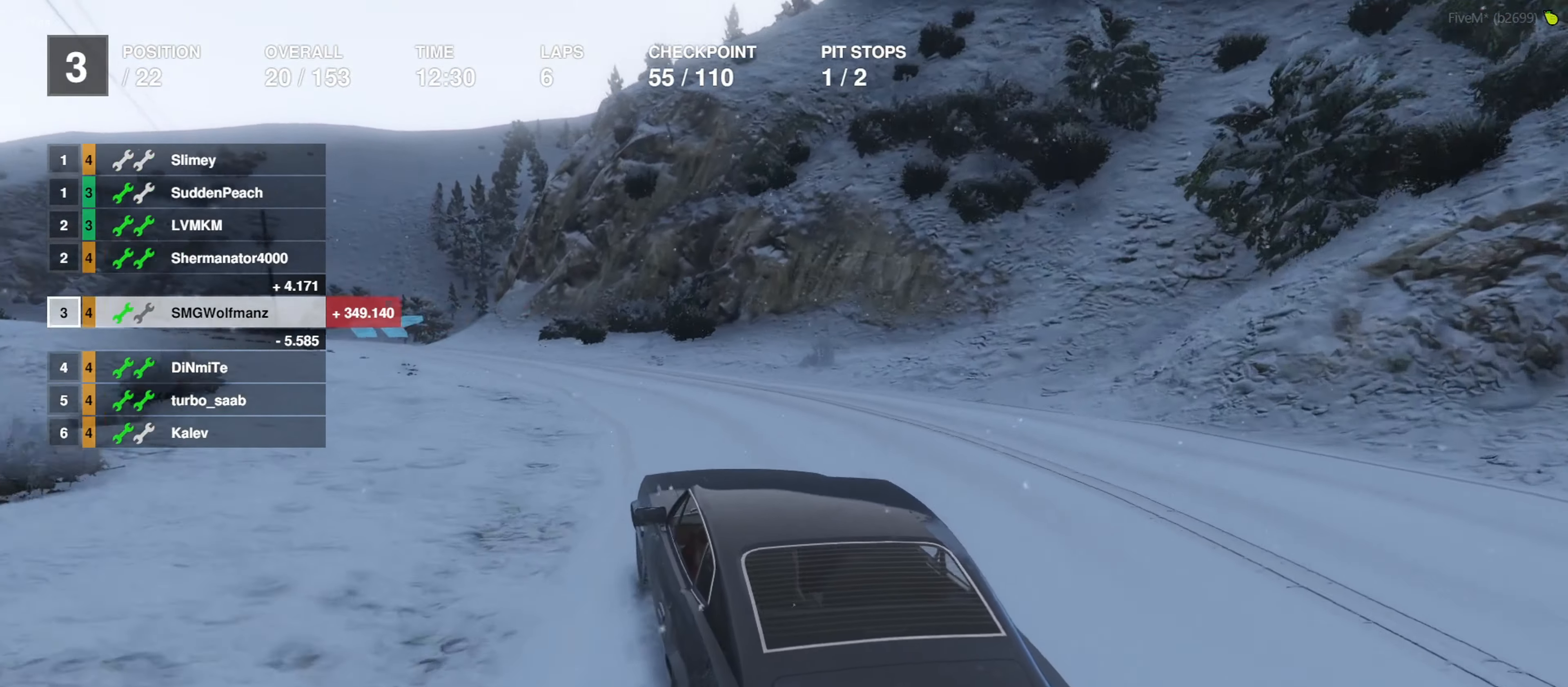
{"dt_ms": 500, "buttons": ["R2"], "left_stick": "left", "right_stick": "center", "events": [[133, "left_stick", "left"], [200, "R2", "down"], [266, "left_stick", "center"], [466, "left_stick", "left"]]}
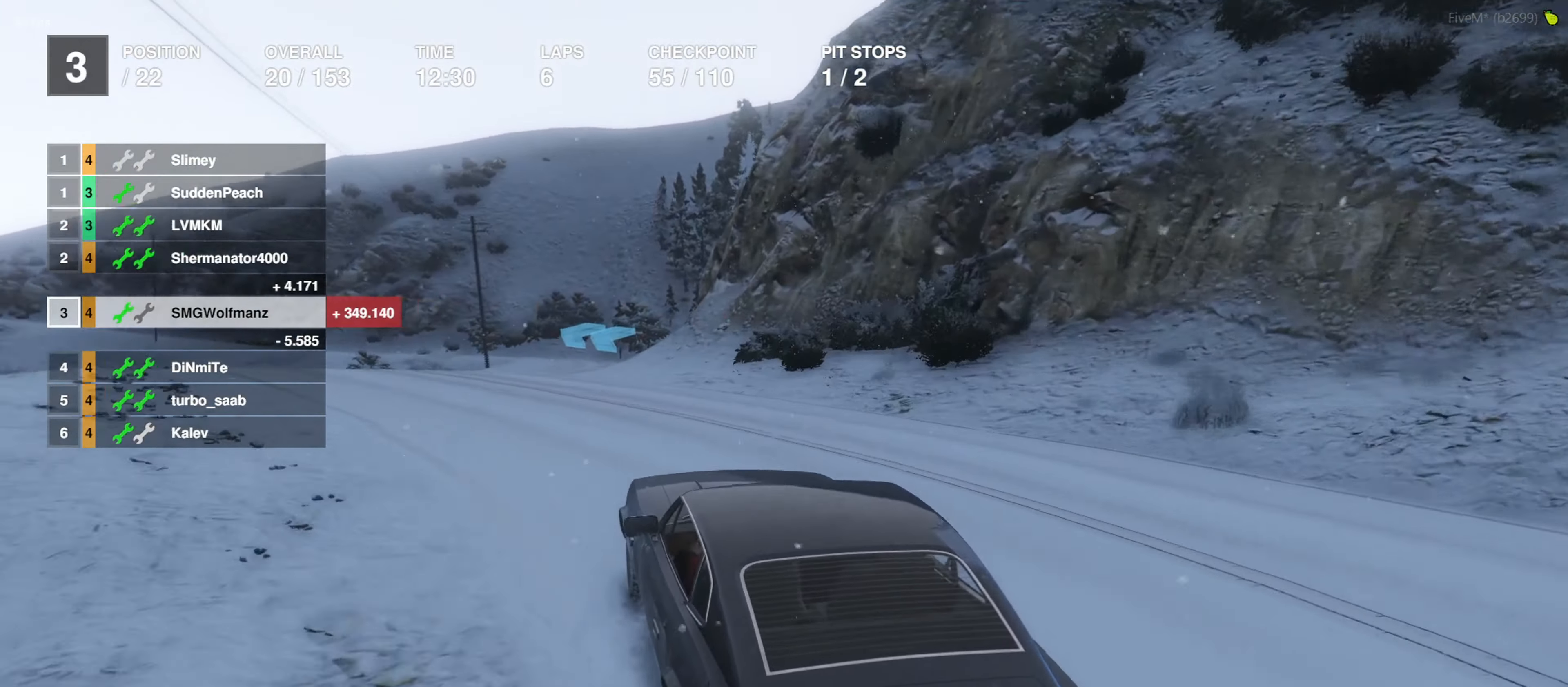
{"dt_ms": 500, "buttons": ["R2"], "left_stick": "center", "right_stick": "center", "events": [[100, "left_stick", "center"]]}
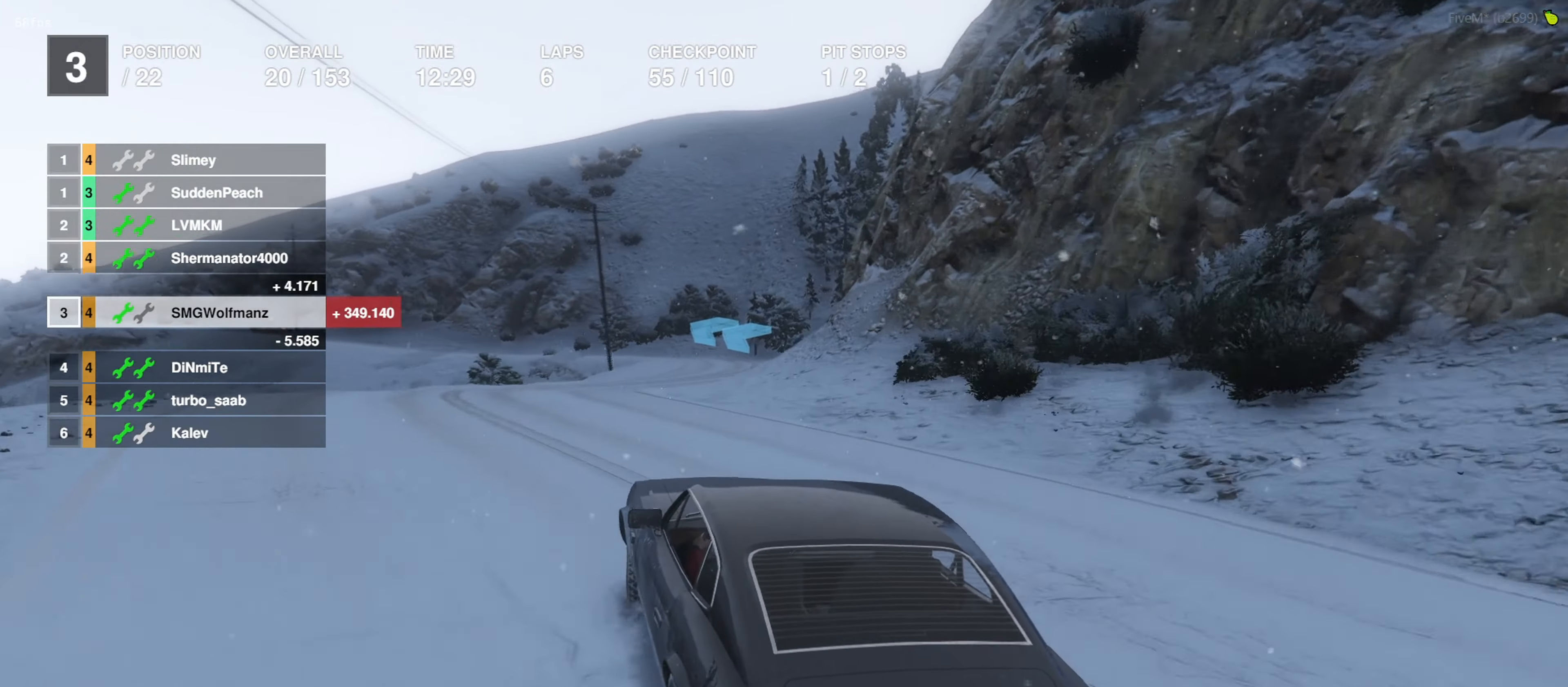
{"dt_ms": 500, "buttons": ["R2"], "left_stick": "center", "right_stick": "center", "events": [[266, "left_stick", "right"], [366, "left_stick", "center"]]}
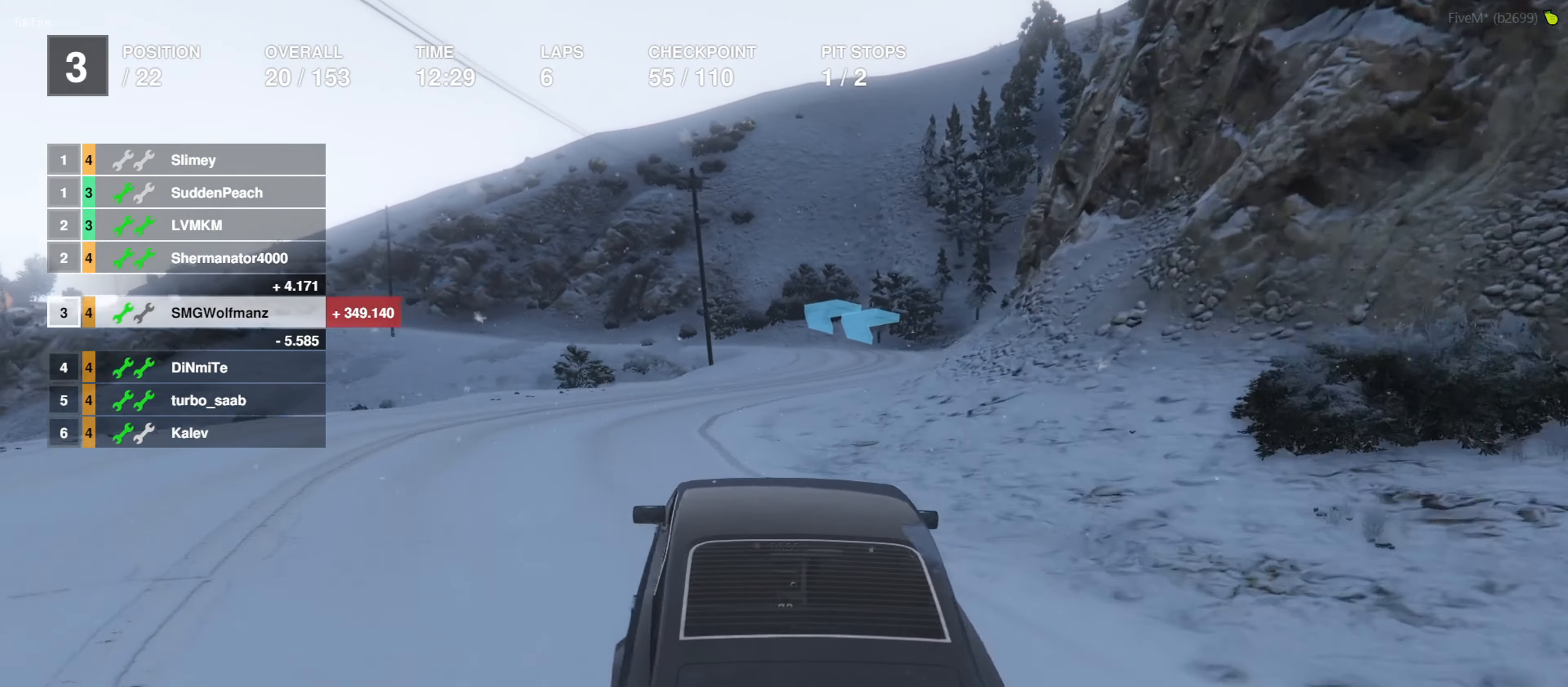
{"dt_ms": 500, "buttons": ["R2"], "left_stick": "center", "right_stick": "center", "events": [[33, "left_stick", "right"], [133, "left_stick", "center"], [400, "left_stick", "right"], [466, "left_stick", "center"]]}
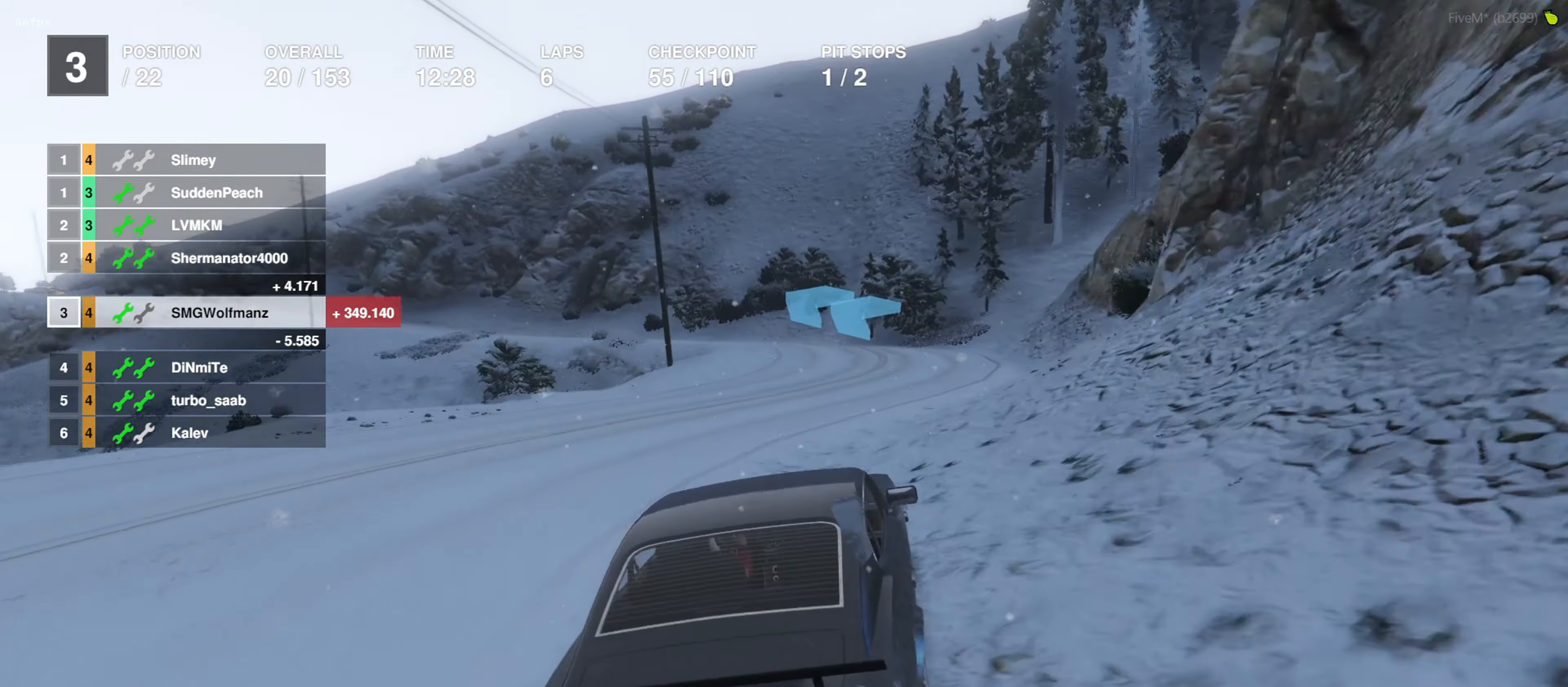
{"dt_ms": 500, "buttons": ["R2"], "left_stick": "center", "right_stick": "center", "events": [[400, "left_stick", "left"], [466, "left_stick", "center"]]}